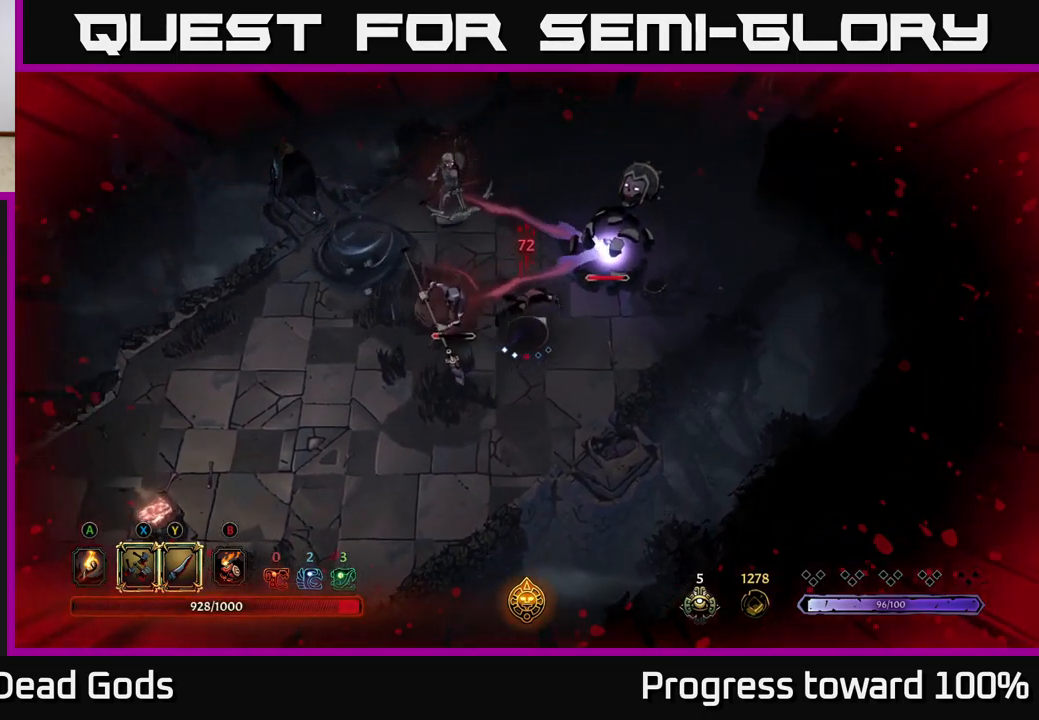
Gameplay with a controller (Xbox layout); each line is a JSON object with the inputs held at the frame after it. "events" lists button and stick changes between this image and that frame as [ms after this image, input, new state], when the widget could be followed in between. Not read: L3 R3.
{"buttons": ["X"], "left_stick": "right", "right_stick": "center", "events": [[67, "R2", "down"], [150, "R2", "up"], [300, "X", "down"], [367, "X", "up"], [400, "left_stick", "right"], [467, "X", "down"]]}
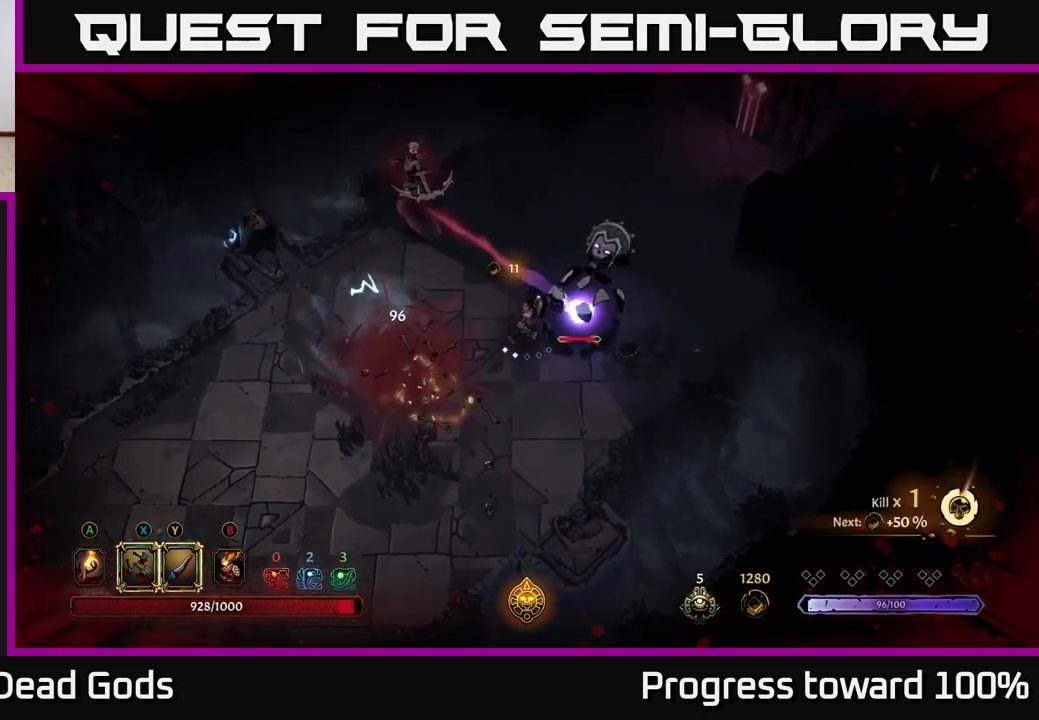
{"buttons": ["X"], "left_stick": "right", "right_stick": "center", "events": [[34, "X", "up"], [117, "X", "down"], [184, "X", "up"], [284, "X", "down"], [350, "X", "up"], [434, "X", "down"]]}
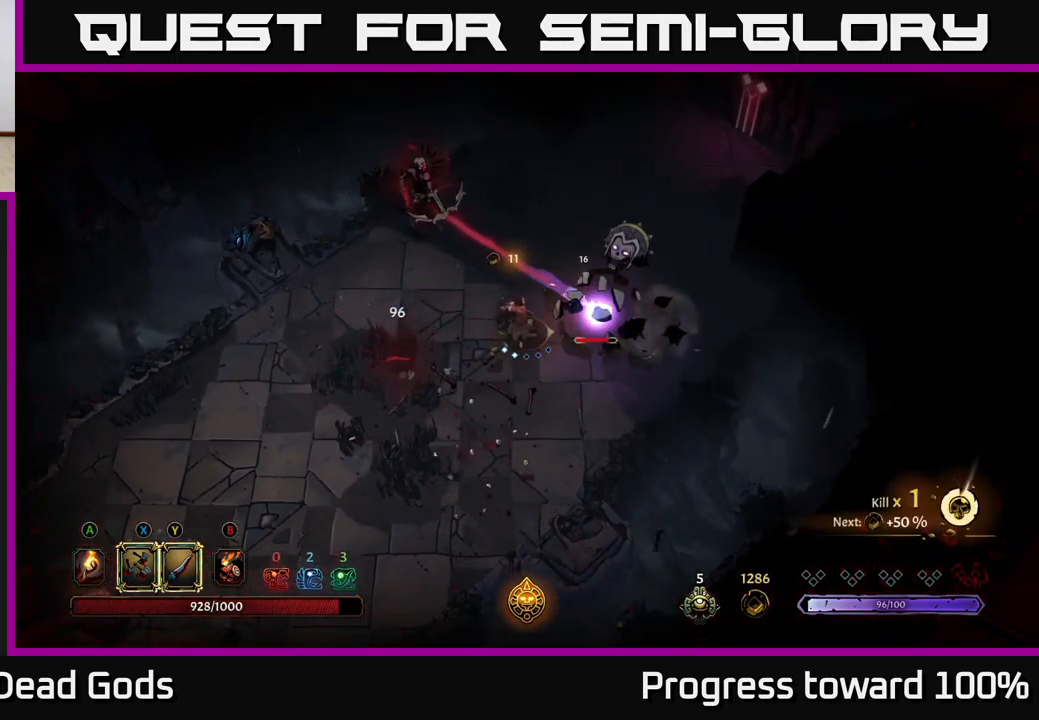
{"buttons": [], "left_stick": "right", "right_stick": "center", "events": [[34, "X", "up"], [117, "X", "down"], [200, "X", "up"], [284, "X", "down"], [384, "X", "up"]]}
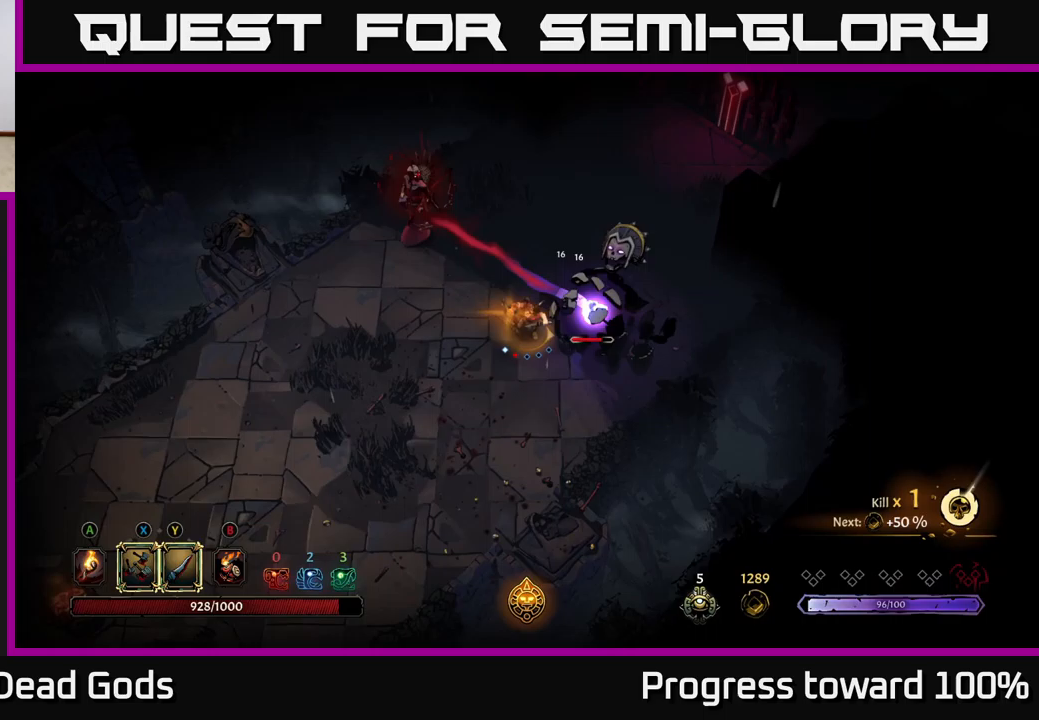
{"buttons": [], "left_stick": "center", "right_stick": "center", "events": [[150, "left_stick", "center"]]}
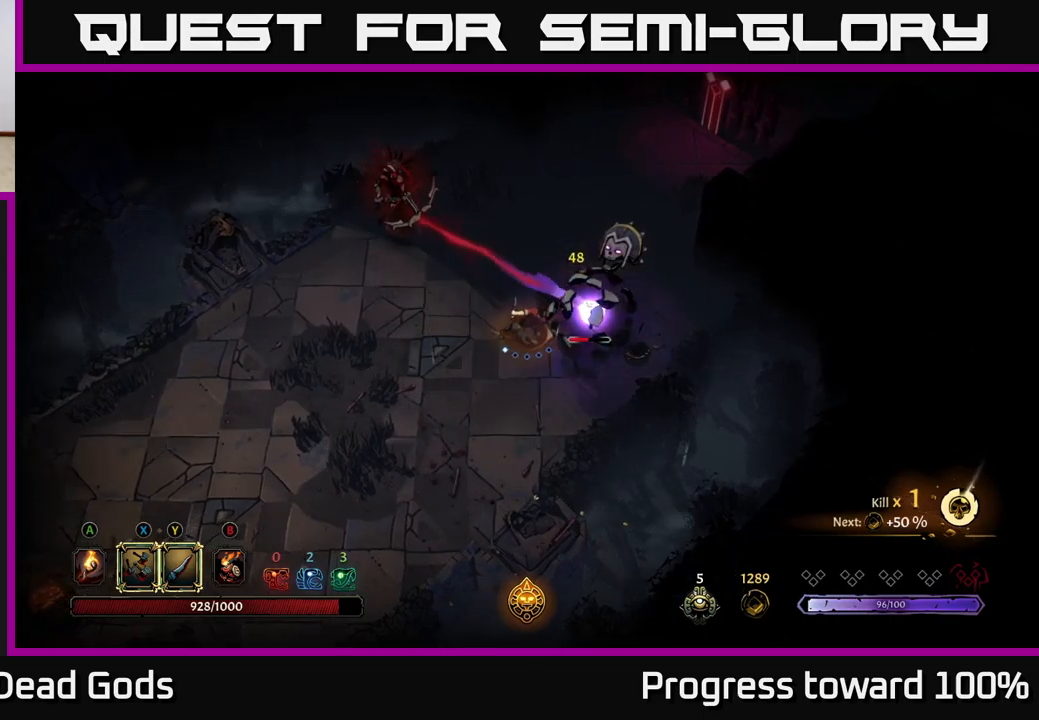
{"buttons": [], "left_stick": "right", "right_stick": "center", "events": [[167, "X", "down"], [167, "left_stick", "right"], [233, "X", "up"]]}
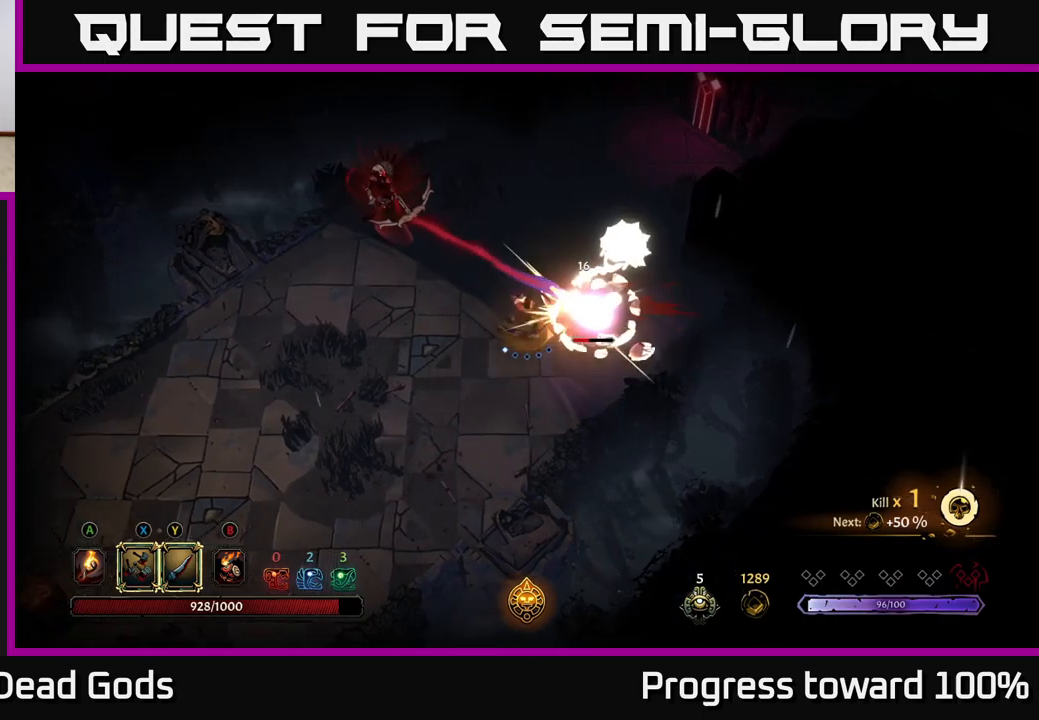
{"buttons": [], "left_stick": "right", "right_stick": "center", "events": [[50, "X", "down"], [133, "left_stick", "center"], [183, "X", "up"], [450, "left_stick", "right"]]}
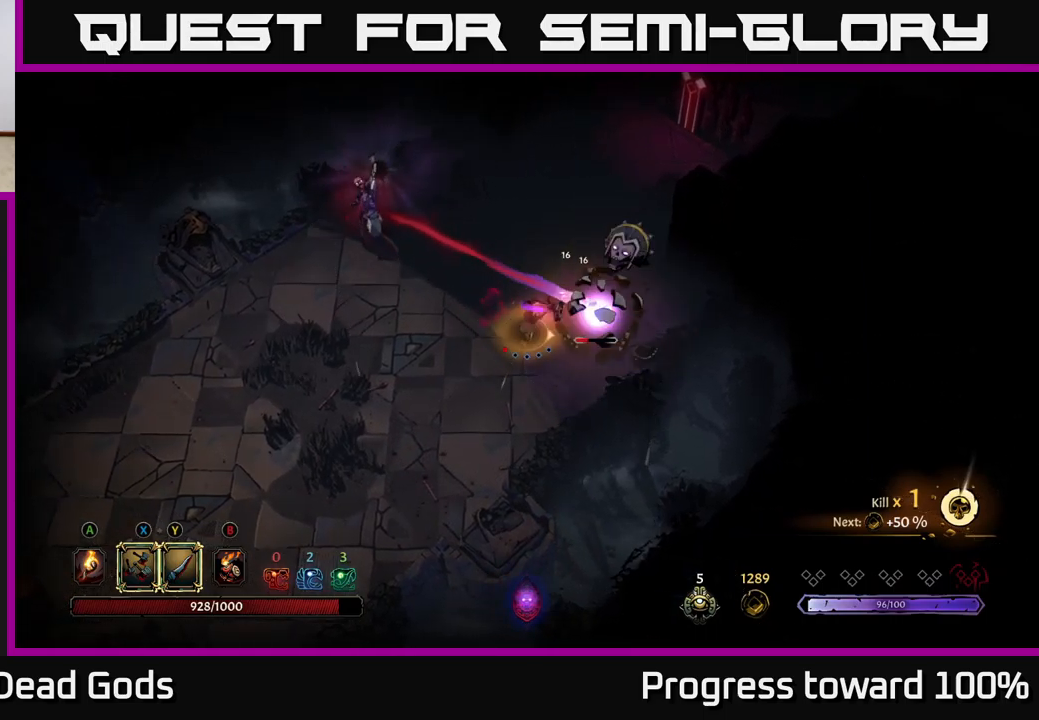
{"buttons": [], "left_stick": "center", "right_stick": "center", "events": [[17, "X", "down"], [117, "X", "up"], [283, "left_stick", "center"]]}
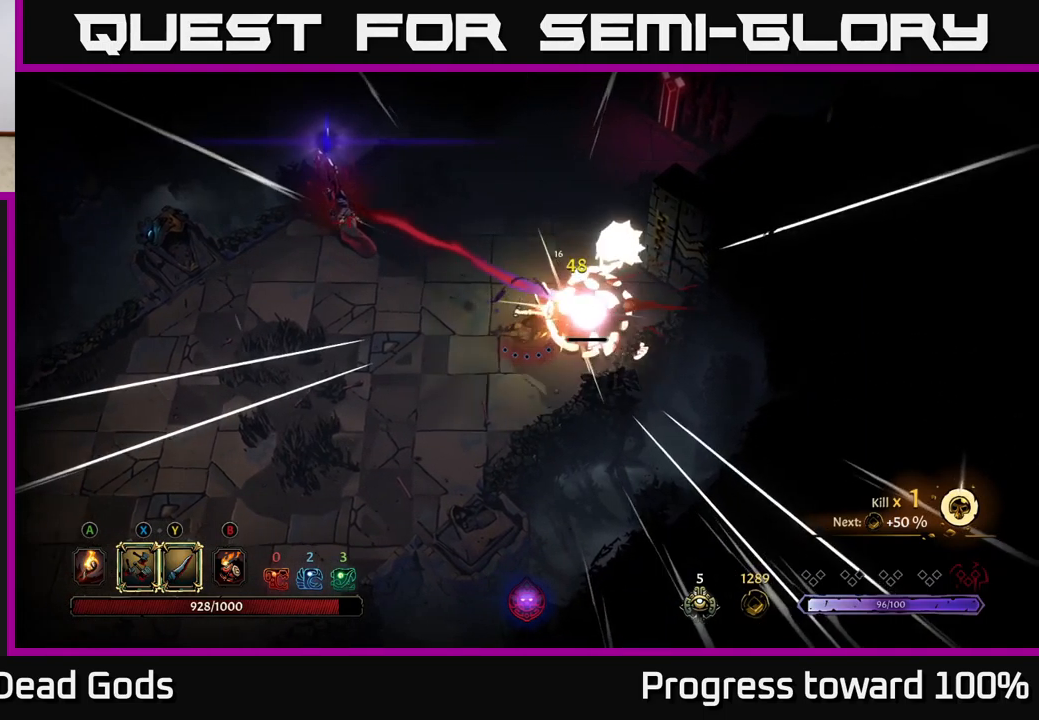
{"buttons": [], "left_stick": "center", "right_stick": "center", "events": [[350, "Y", "down"], [417, "Y", "up"]]}
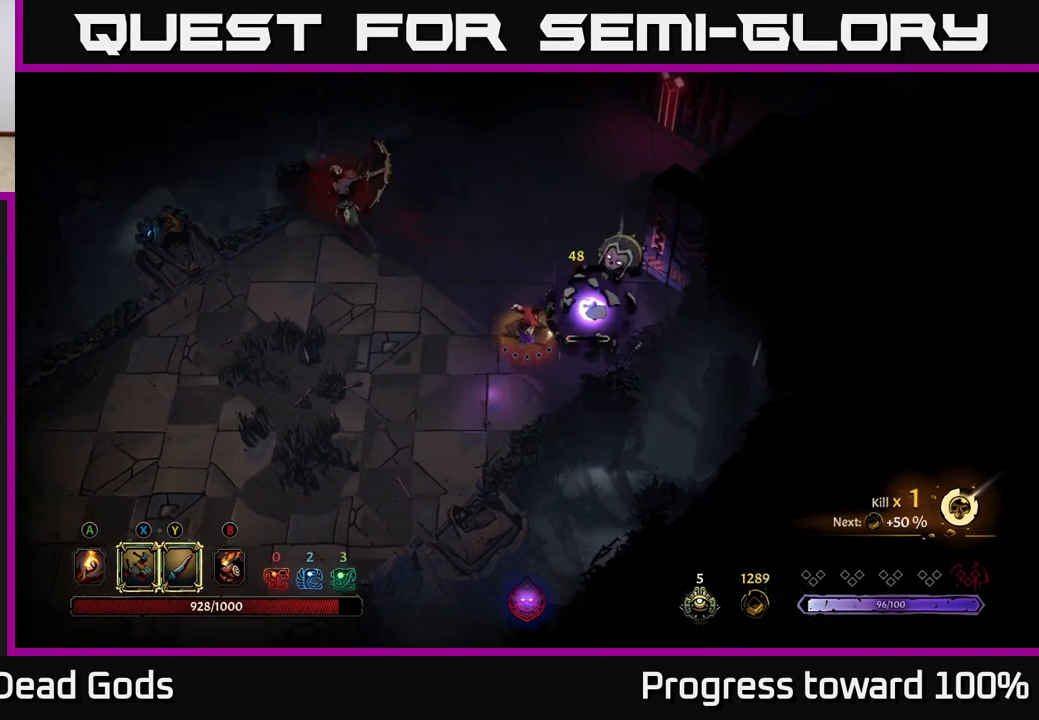
{"buttons": [], "left_stick": "left", "right_stick": "center", "events": [[433, "left_stick", "left"]]}
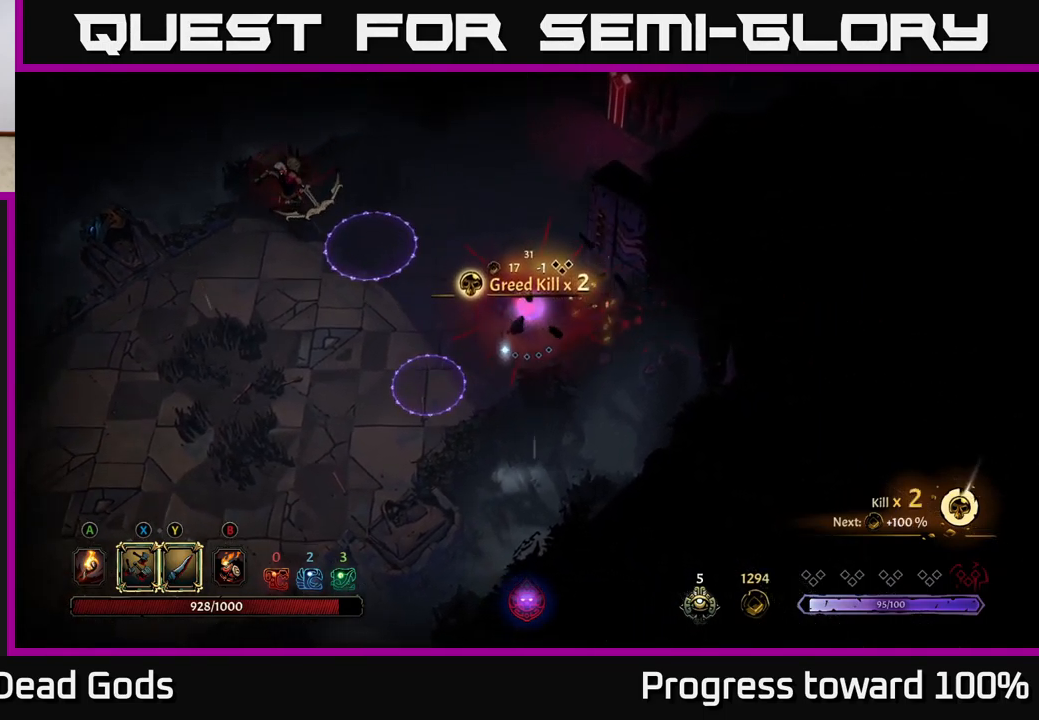
{"buttons": [], "left_stick": "up-right", "right_stick": "center", "events": [[183, "left_stick", "center"], [317, "left_stick", "up-right"]]}
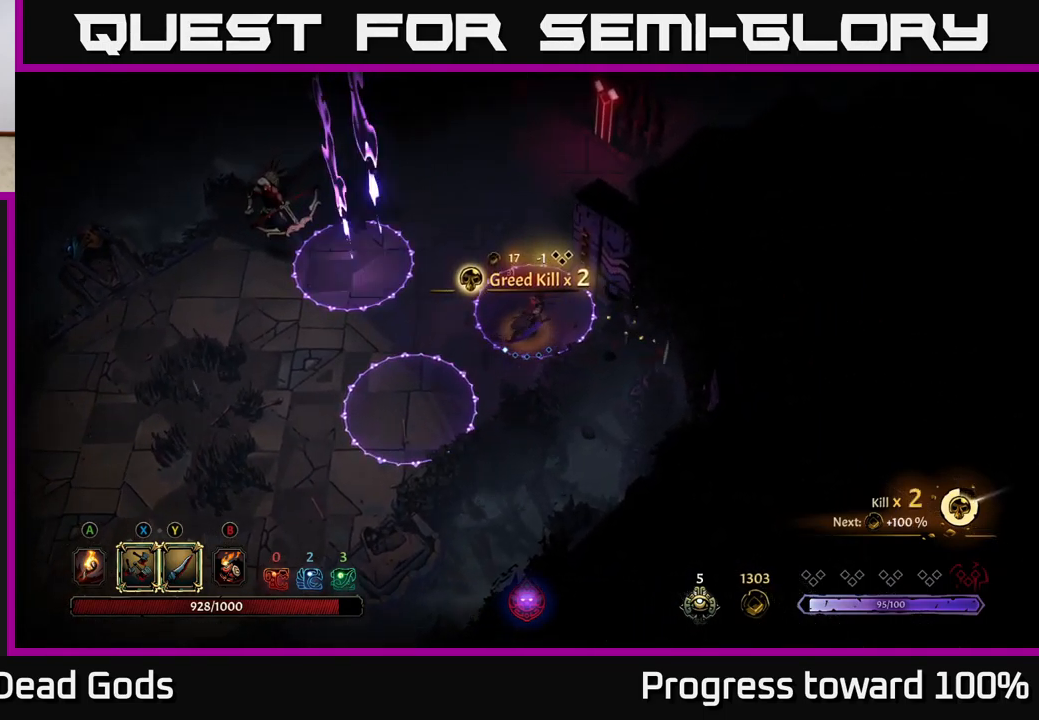
{"buttons": [], "left_stick": "left", "right_stick": "center", "events": [[67, "left_stick", "up-left"], [167, "left_stick", "left"], [350, "R2", "down"], [483, "R2", "up"]]}
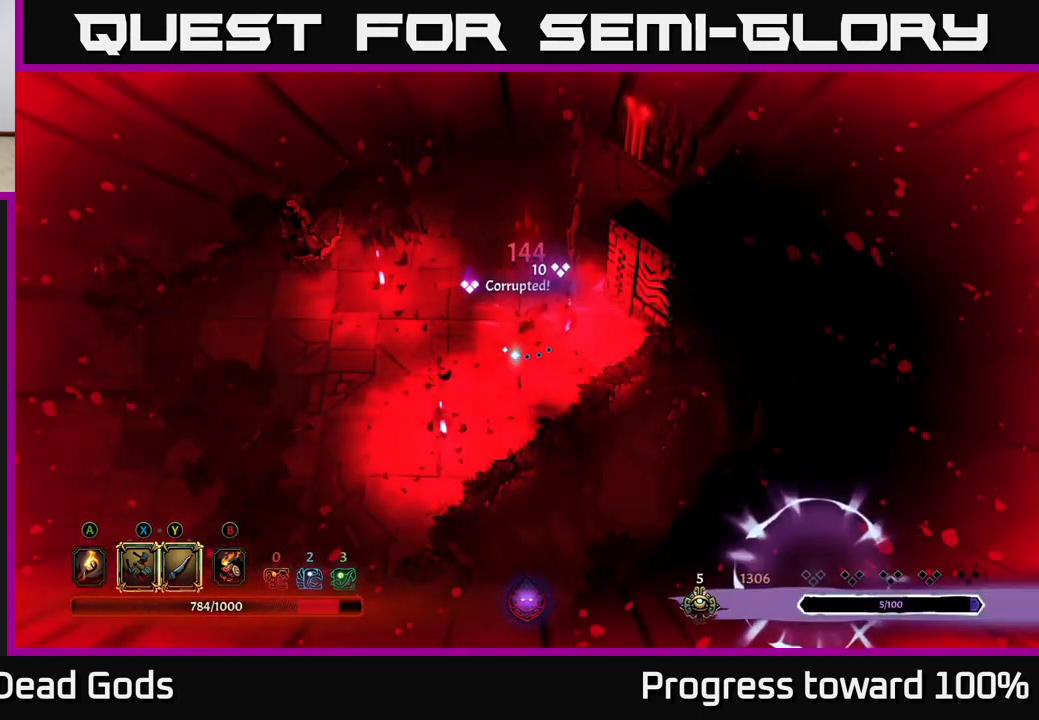
{"buttons": [], "left_stick": "left", "right_stick": "center", "events": [[167, "R2", "down"], [233, "R2", "up"], [333, "R2", "down"], [400, "R2", "up"]]}
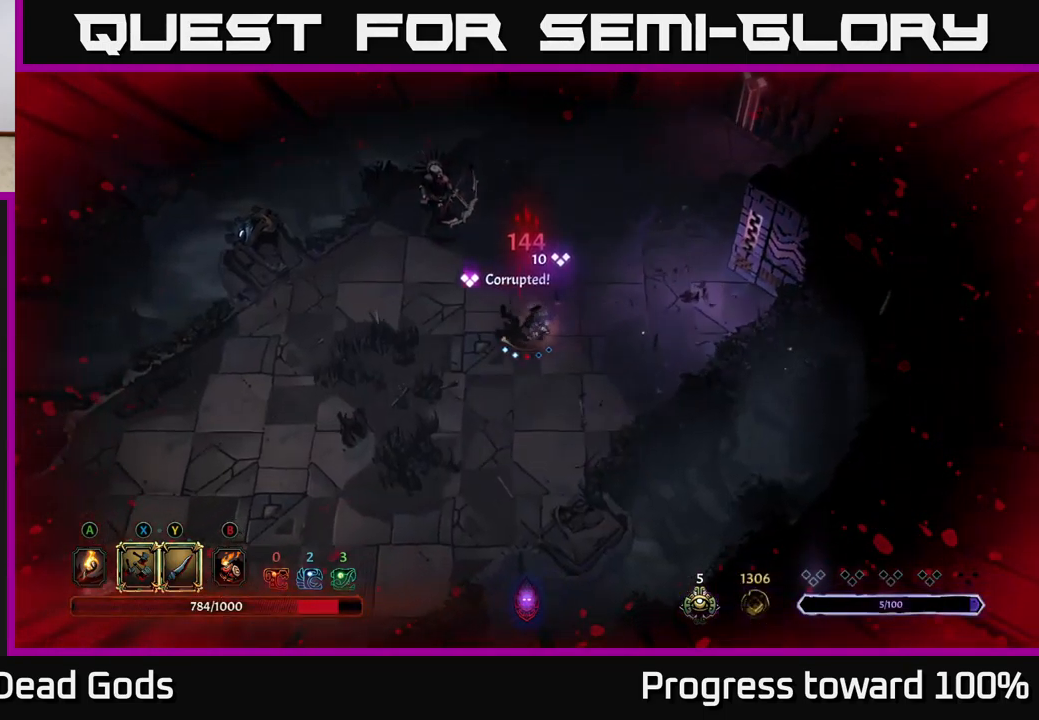
{"buttons": ["Y"], "left_stick": "up", "right_stick": "center", "events": [[17, "left_stick", "center"], [133, "left_stick", "up"], [267, "Y", "down"]]}
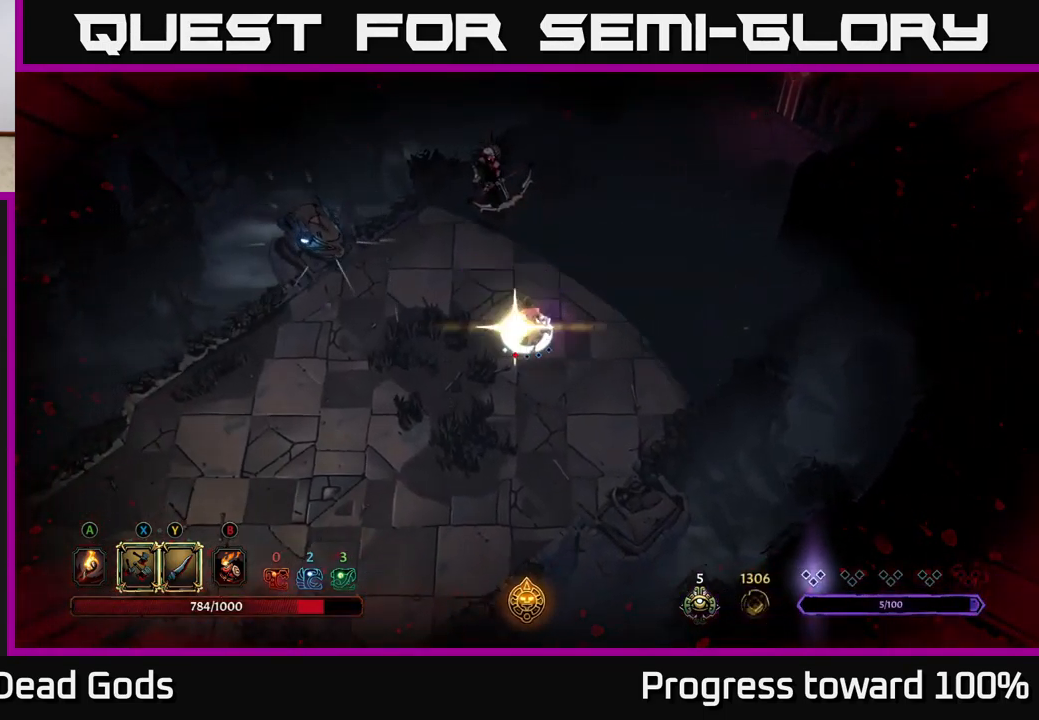
{"buttons": [], "left_stick": "center", "right_stick": "center", "events": [[250, "Y", "up"], [450, "left_stick", "center"]]}
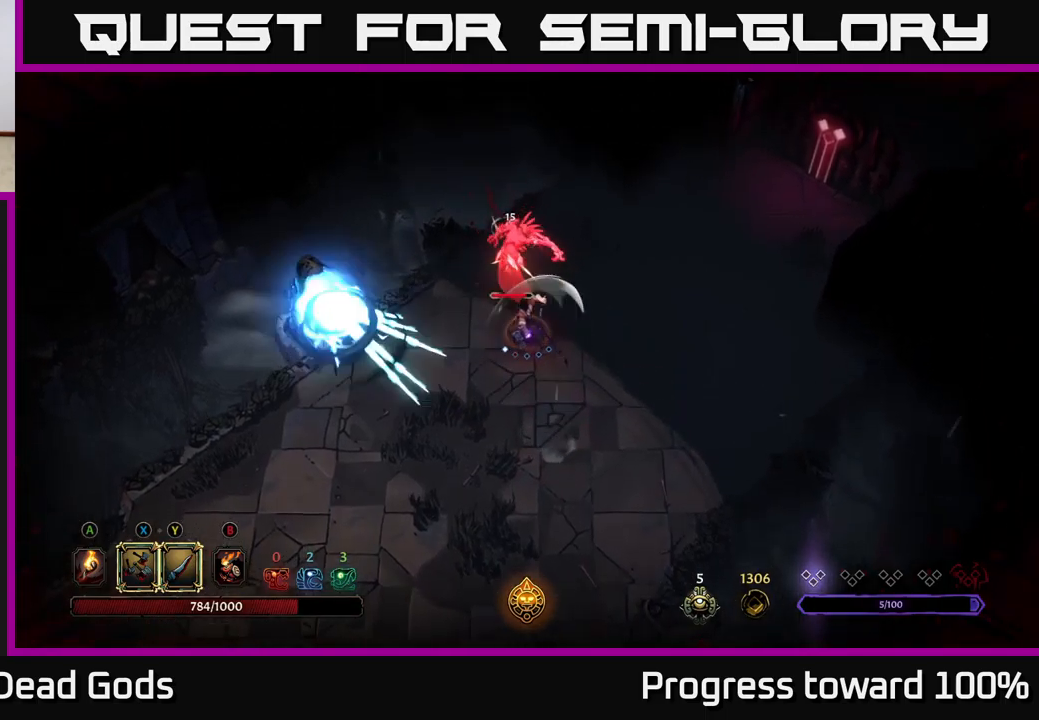
{"buttons": [], "left_stick": "center", "right_stick": "center", "events": []}
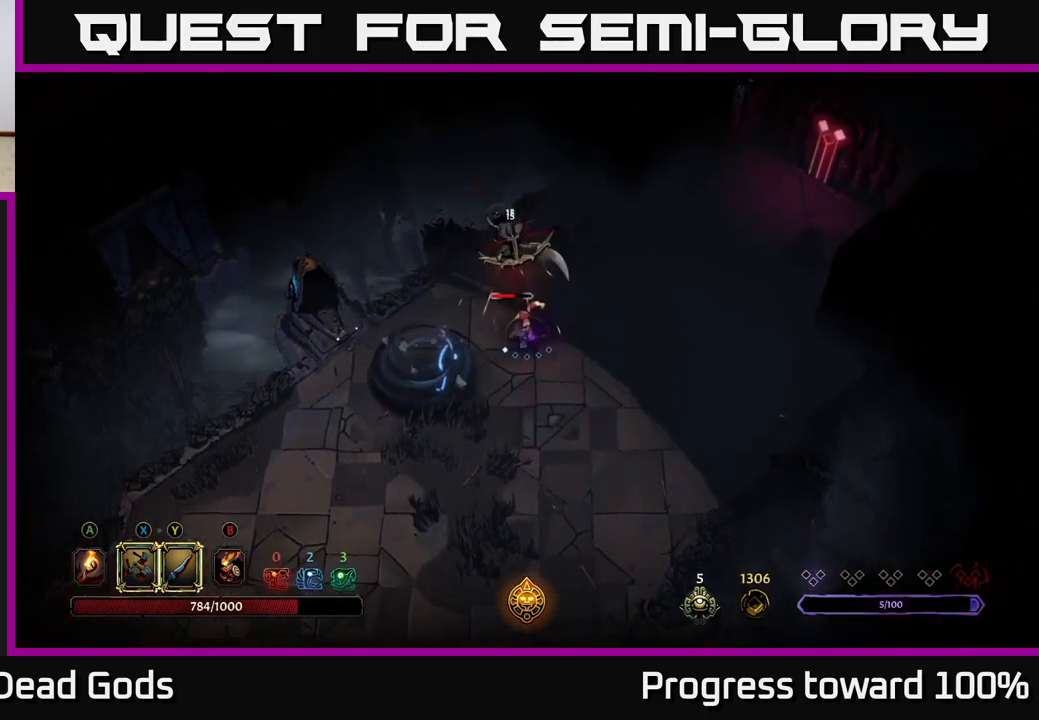
{"buttons": [], "left_stick": "right", "right_stick": "center", "events": [[34, "left_stick", "left"], [134, "R2", "down"], [200, "R2", "up"], [284, "R2", "down"], [367, "R2", "up"], [434, "left_stick", "down-right"], [484, "left_stick", "right"]]}
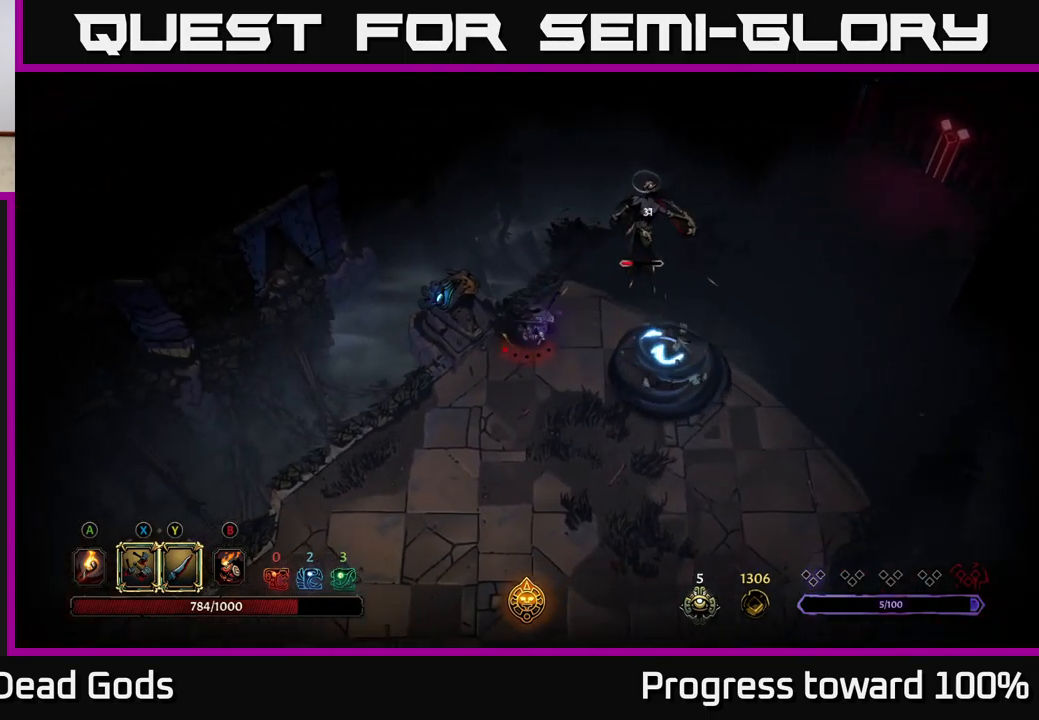
{"buttons": [], "left_stick": "right", "right_stick": "center", "events": []}
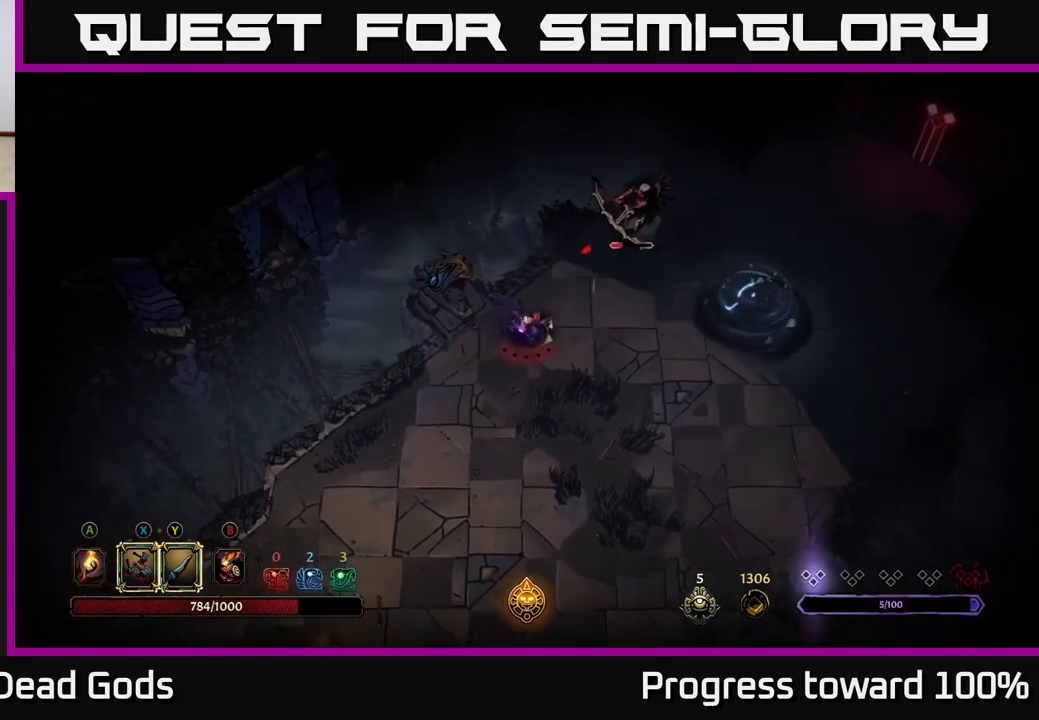
{"buttons": [], "left_stick": "right", "right_stick": "center", "events": []}
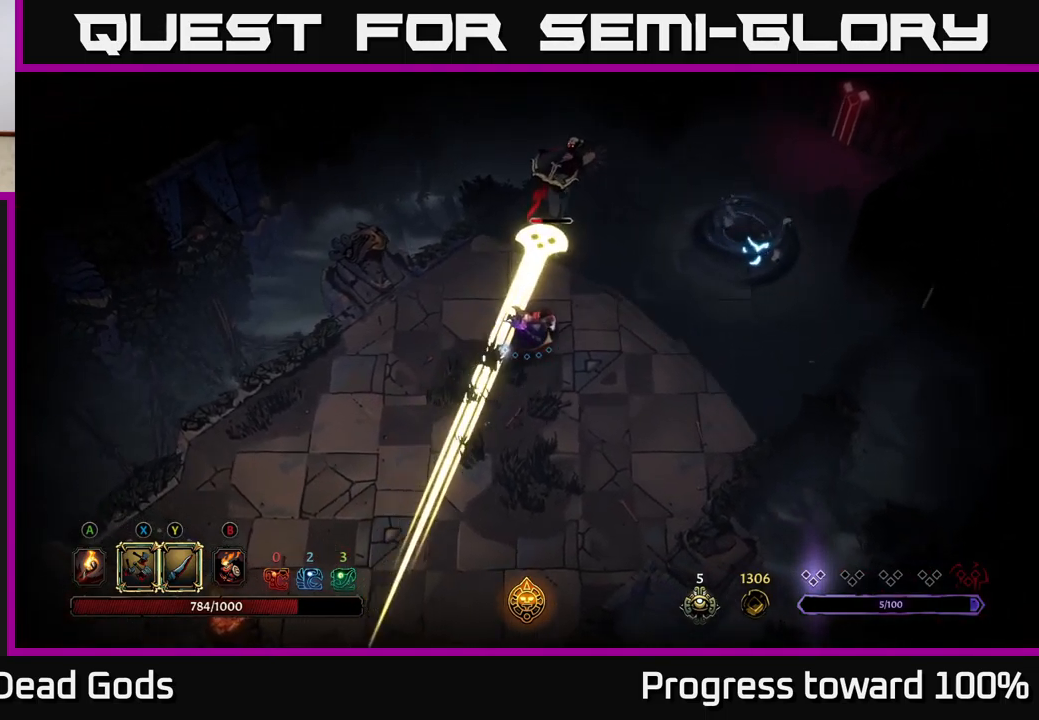
{"buttons": [], "left_stick": "up-right", "right_stick": "center", "events": [[334, "left_stick", "up-right"]]}
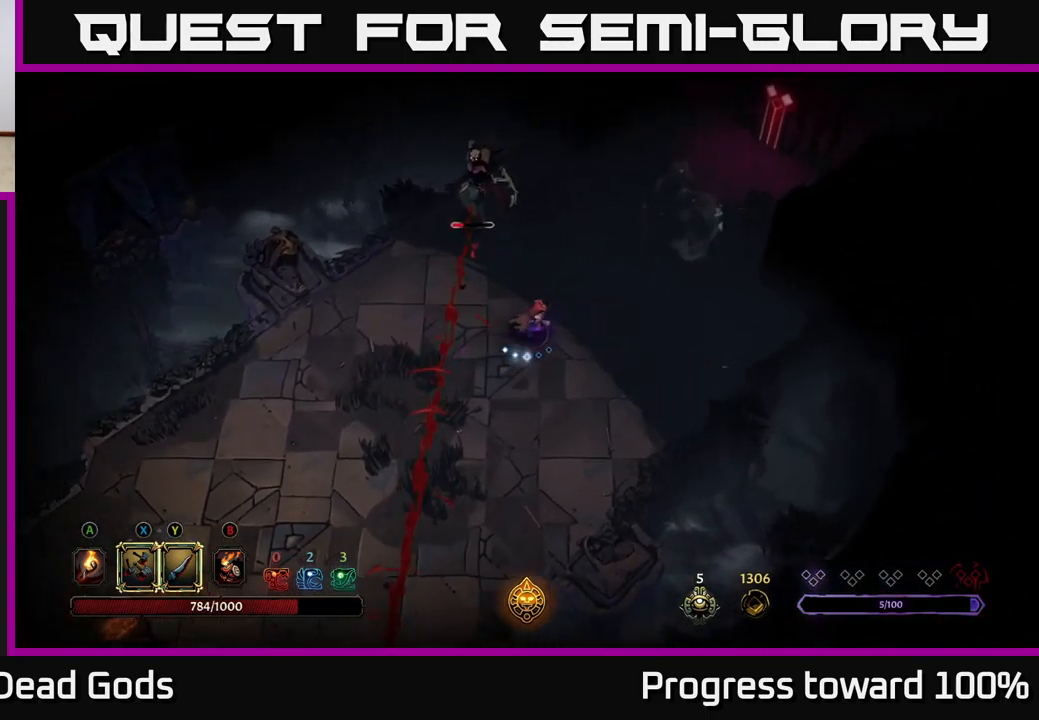
{"buttons": [], "left_stick": "up", "right_stick": "center", "events": [[67, "left_stick", "up"], [317, "X", "down"], [384, "X", "up"]]}
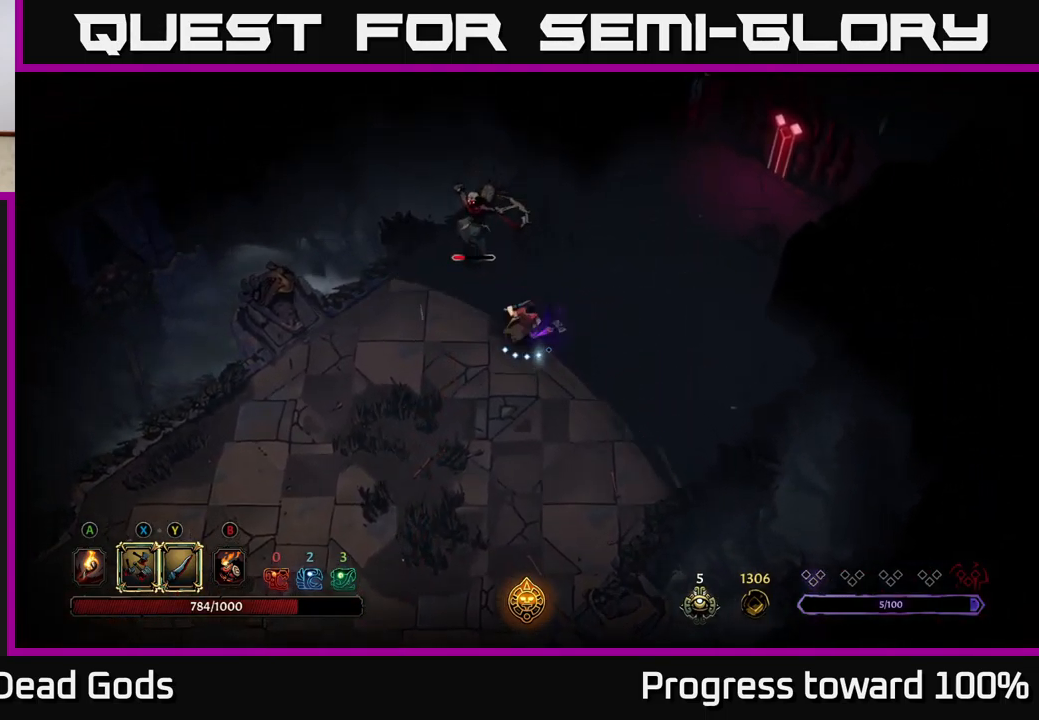
{"buttons": [], "left_stick": "center", "right_stick": "center", "events": [[184, "X", "down"], [300, "X", "up"], [334, "left_stick", "center"]]}
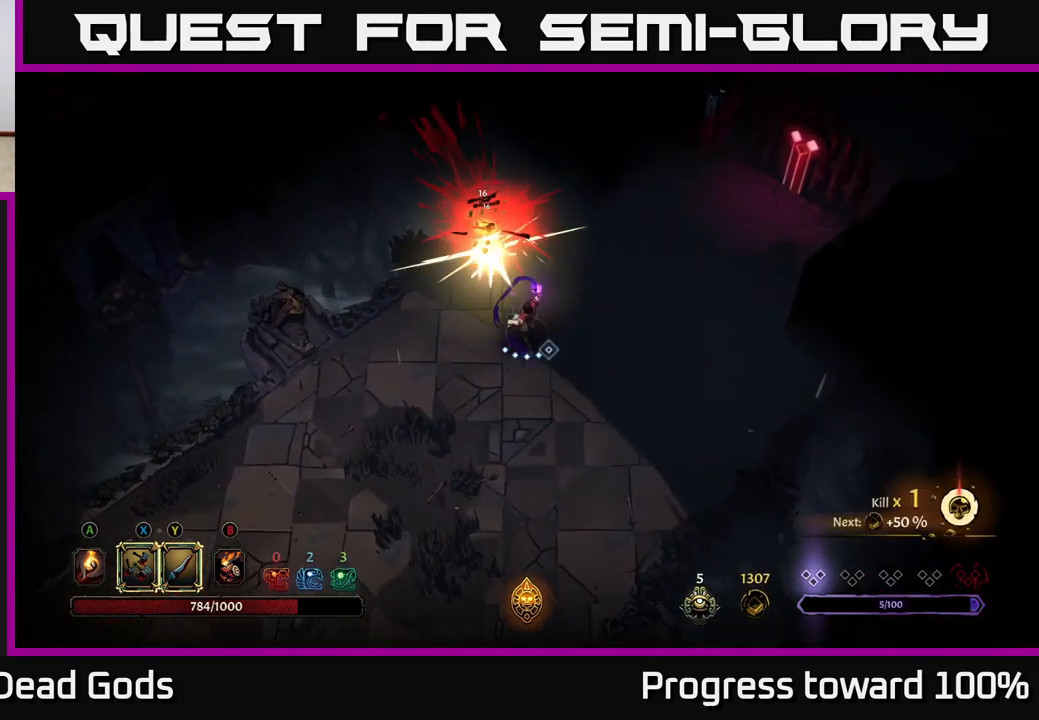
{"buttons": [], "left_stick": "down-left", "right_stick": "center", "events": [[300, "left_stick", "down-left"]]}
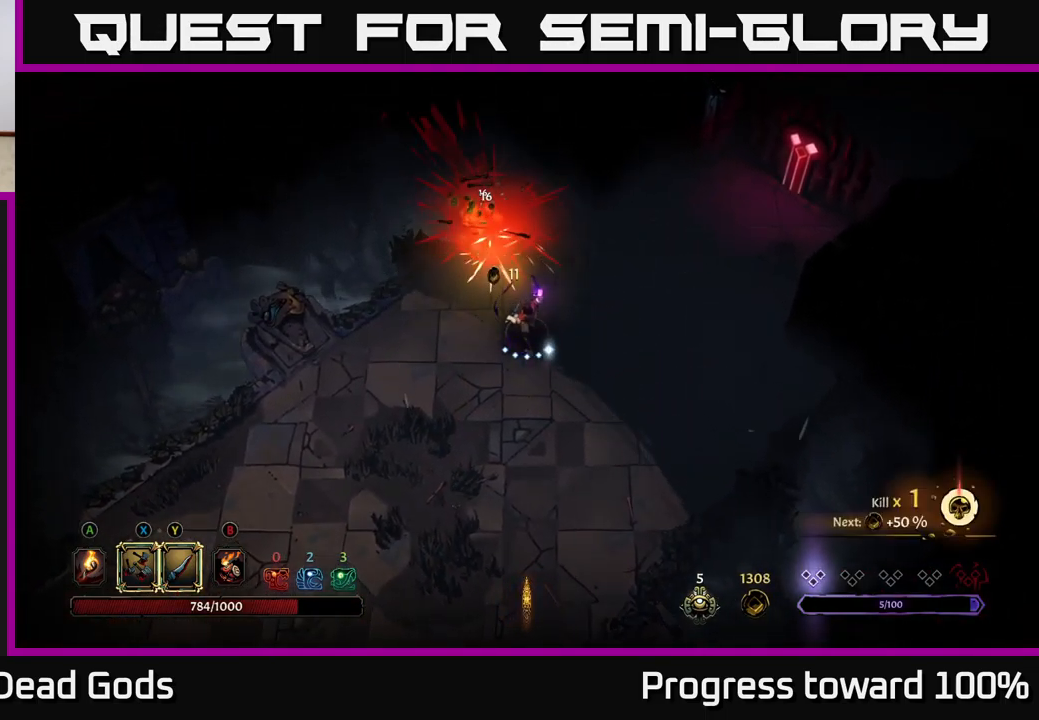
{"buttons": ["A"], "left_stick": "up-left", "right_stick": "center", "events": [[434, "A", "down"], [434, "left_stick", "up-left"]]}
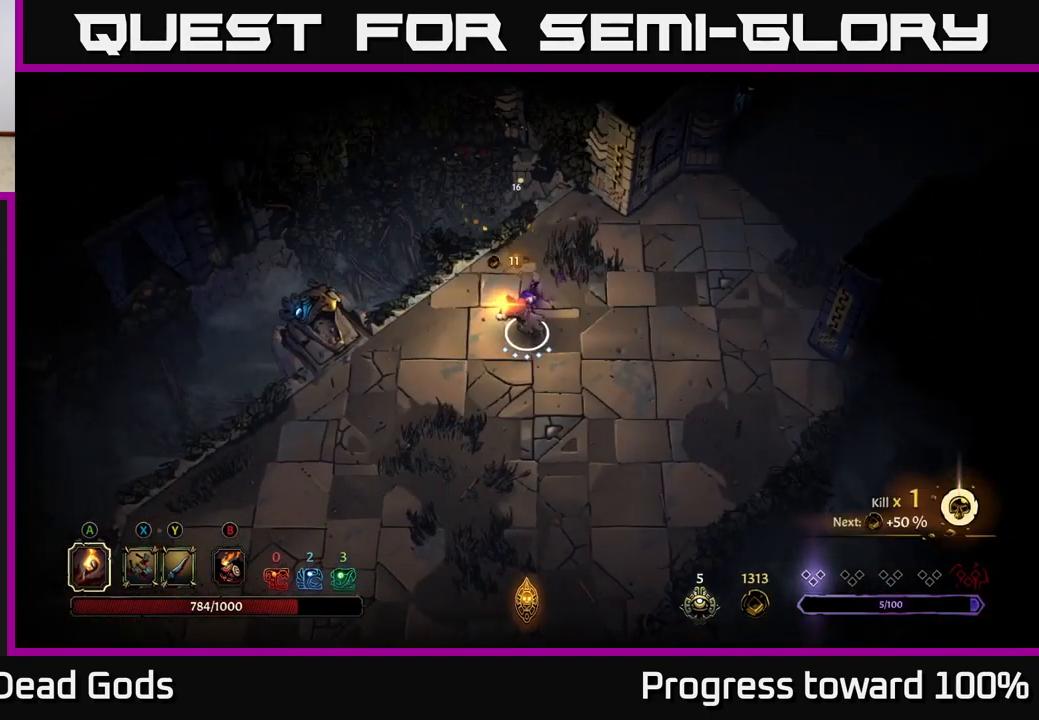
{"buttons": [], "left_stick": "down", "right_stick": "center", "events": [[17, "left_stick", "up"], [34, "A", "up"], [250, "left_stick", "right"], [333, "left_stick", "down"]]}
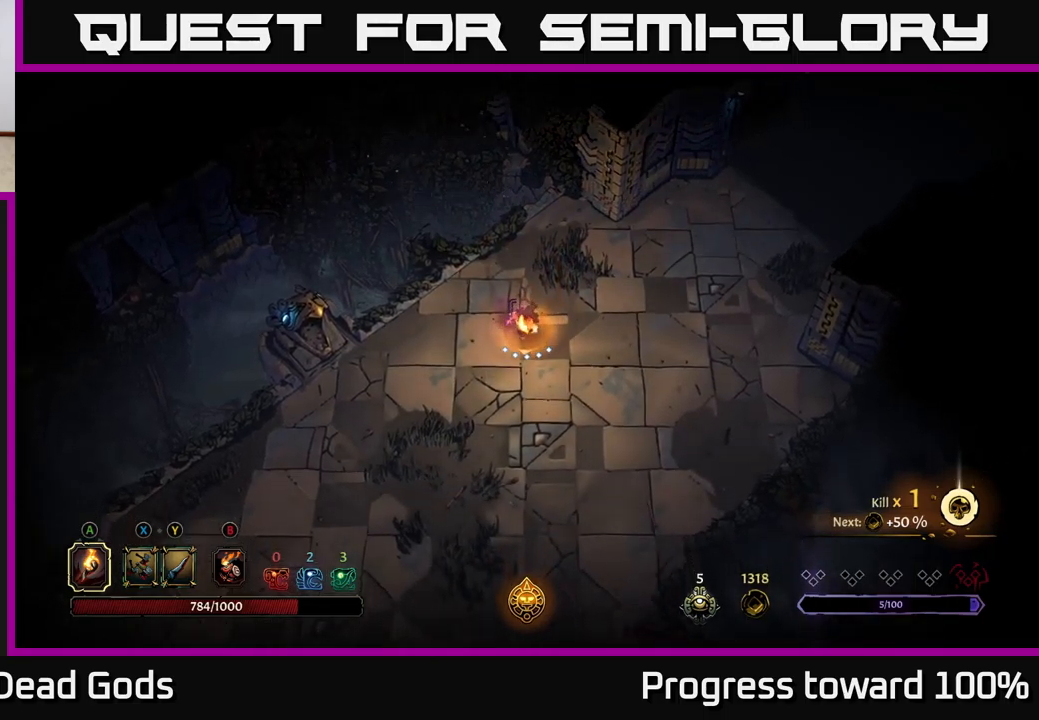
{"buttons": [], "left_stick": "down-left", "right_stick": "center", "events": [[250, "left_stick", "down-left"]]}
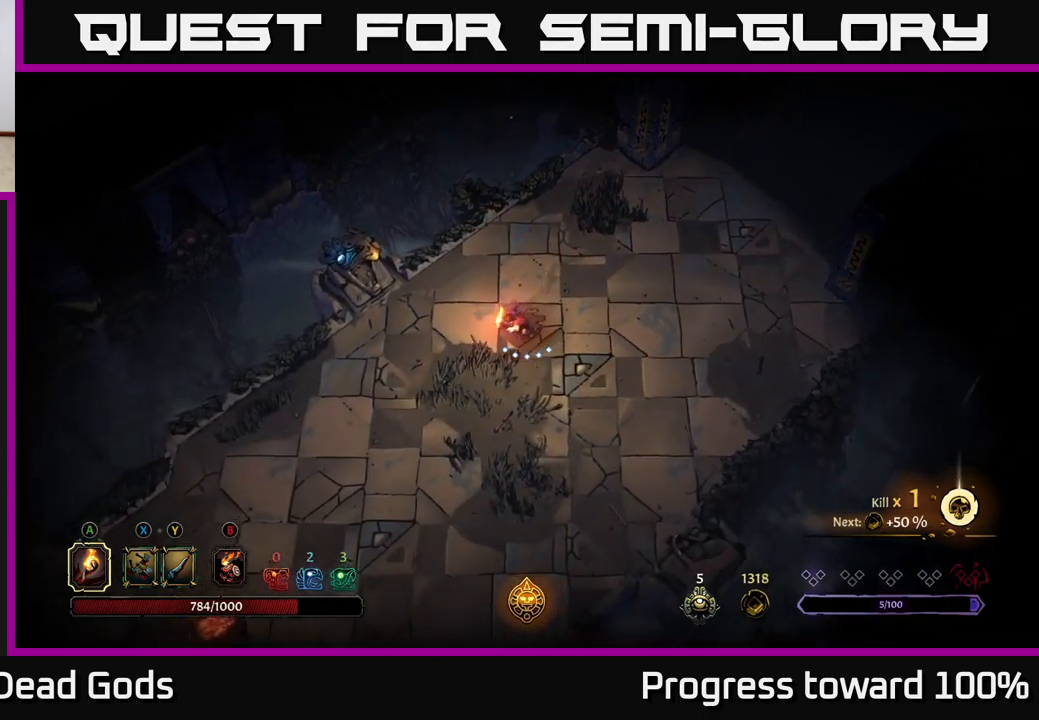
{"buttons": [], "left_stick": "down-left", "right_stick": "center", "events": []}
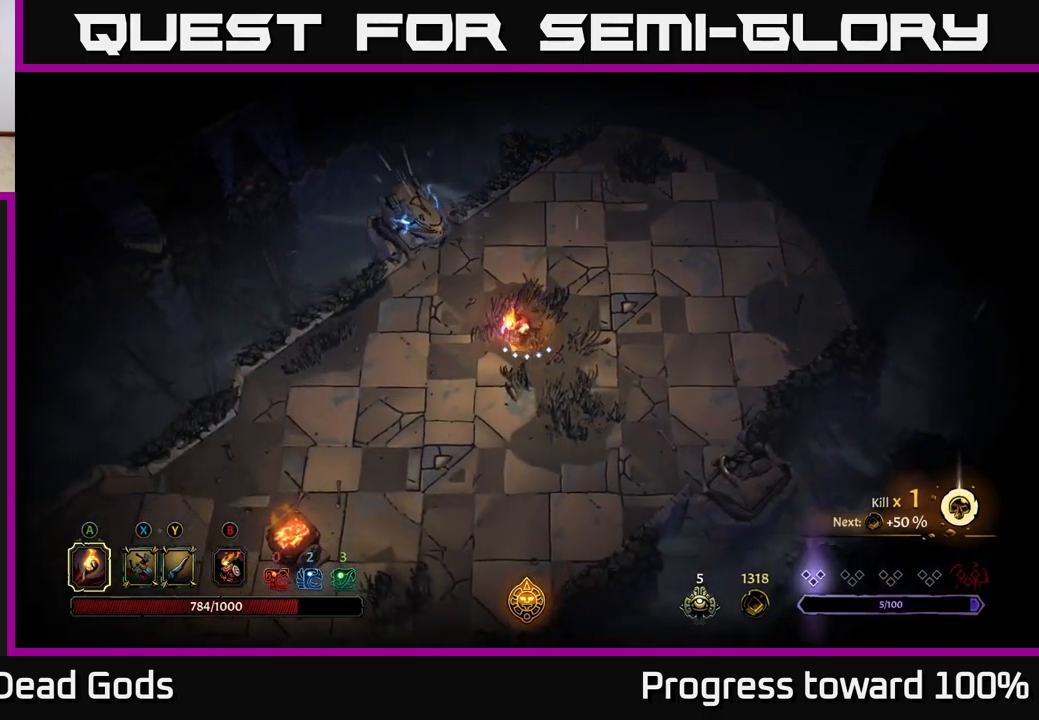
{"buttons": ["R2"], "left_stick": "up", "right_stick": "center", "events": [[334, "left_stick", "center"], [450, "left_stick", "up"], [500, "R2", "down"]]}
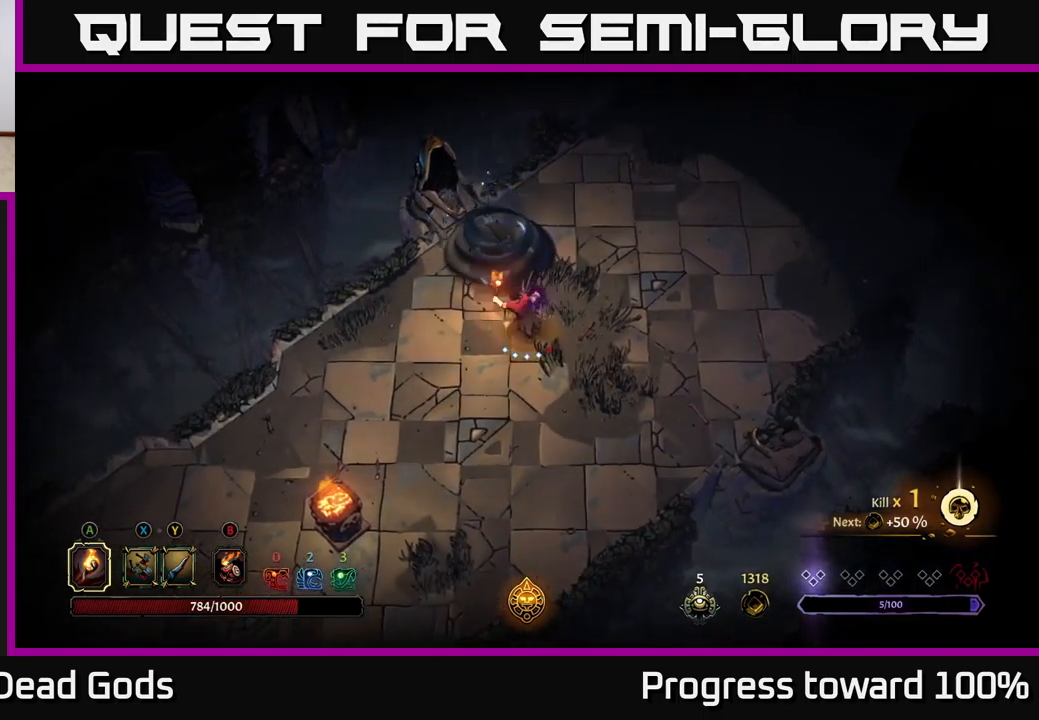
{"buttons": [], "left_stick": "down-left", "right_stick": "center", "events": [[184, "R2", "up"], [217, "left_stick", "center"], [400, "left_stick", "down"], [500, "left_stick", "down-left"]]}
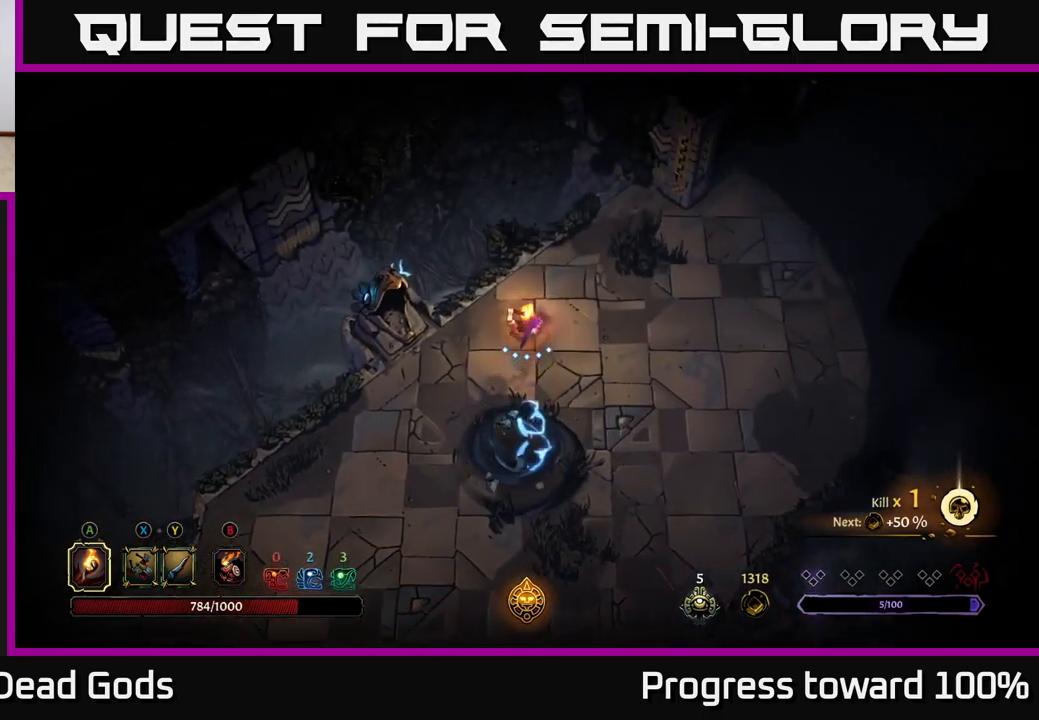
{"buttons": [], "left_stick": "down-left", "right_stick": "center", "events": []}